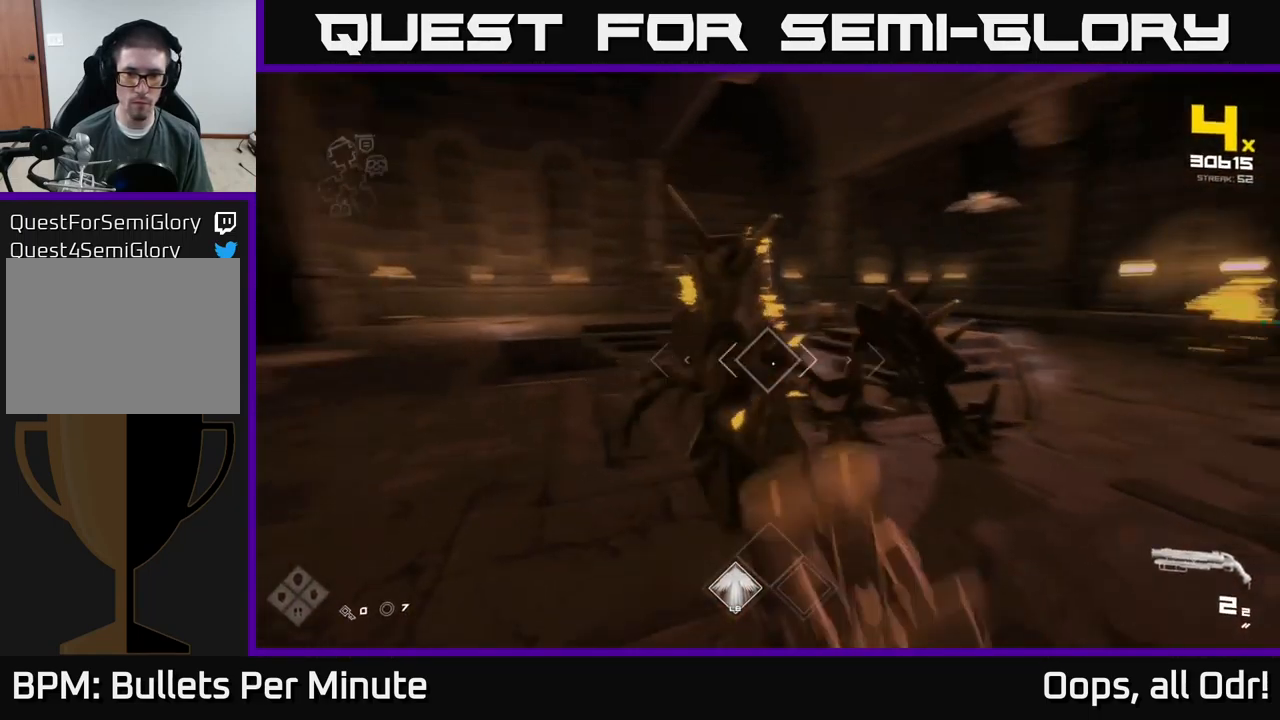
Gameplay with a controller (Xbox layout); each line is a JSON object with the inputs held at the frame after it. "events" lists button and stick changes between this image and that frame as [ms after this image, input, new state], when the widget could be followed in between.
{"buttons": ["R2"], "left_stick": "left", "right_stick": "right", "events": [[134, "right_stick", "center"], [150, "R2", "down"], [250, "R2", "up"], [350, "right_stick", "right"], [484, "R2", "down"]]}
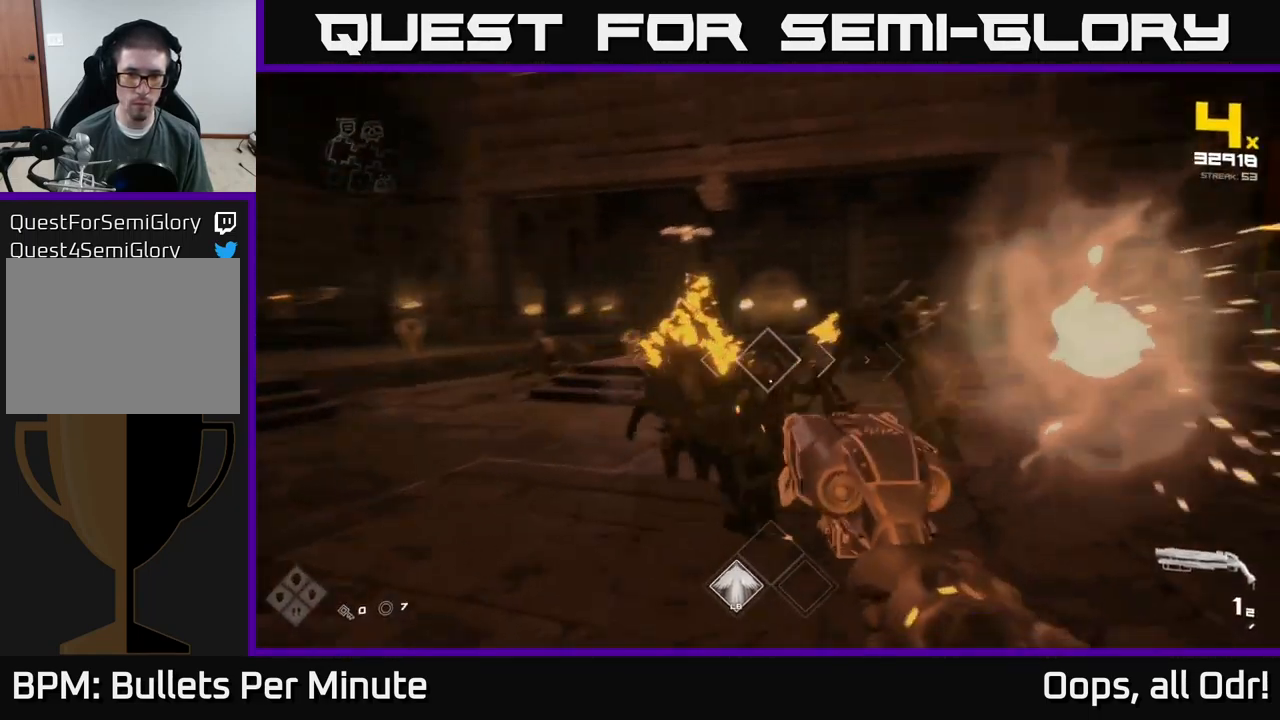
{"buttons": [], "left_stick": "up-left", "right_stick": "center", "events": [[17, "right_stick", "center"], [50, "R2", "up"], [200, "right_stick", "left"], [367, "R1", "down"], [417, "left_stick", "up-left"], [417, "right_stick", "center"], [450, "R1", "up"]]}
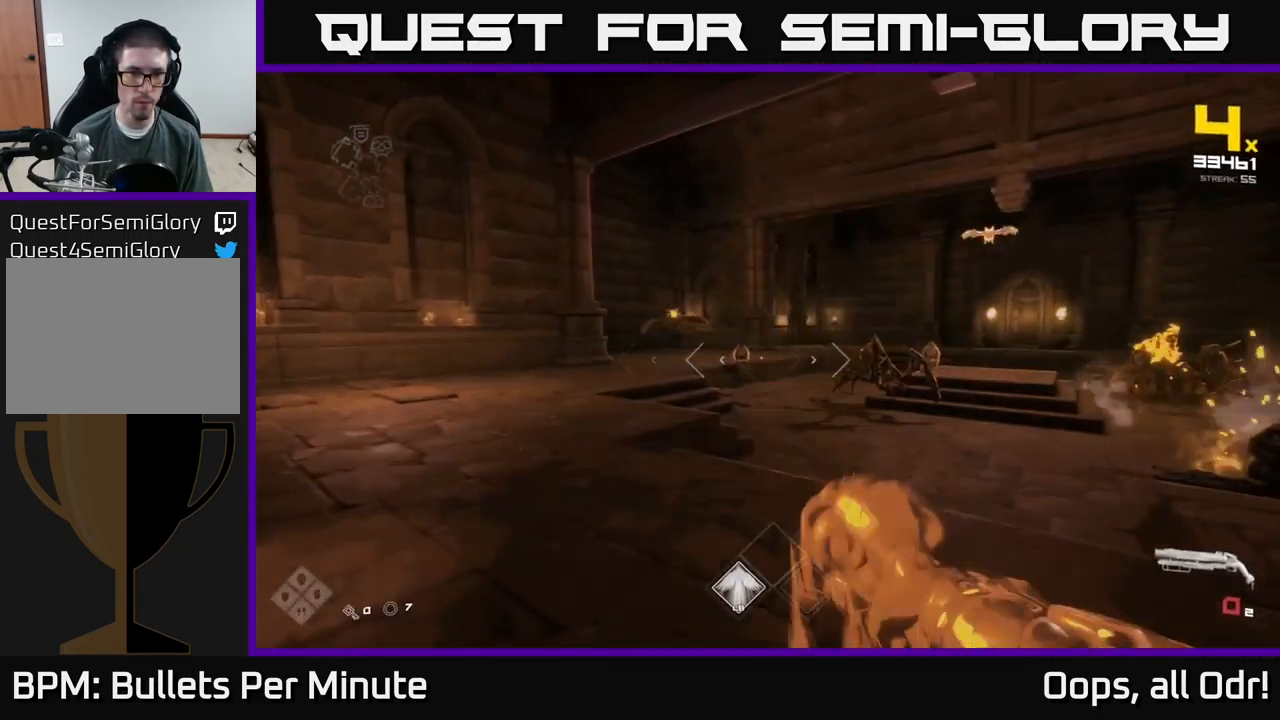
{"buttons": [], "left_stick": "up-left", "right_stick": "center", "events": [[150, "R1", "down"], [267, "R1", "up"], [317, "right_stick", "left"], [467, "right_stick", "center"]]}
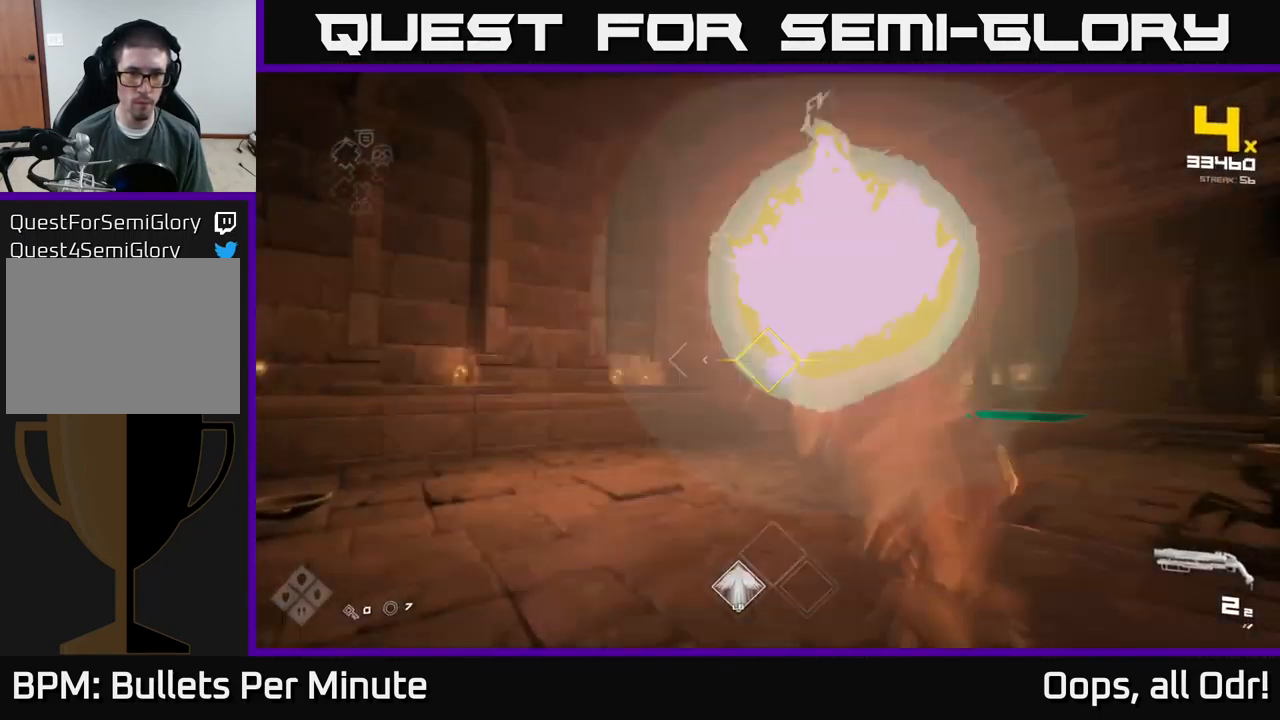
{"buttons": [], "left_stick": "up-left", "right_stick": "center", "events": [[34, "R2", "down"], [167, "R2", "up"], [167, "right_stick", "right"], [234, "left_stick", "left"], [350, "R2", "down"], [384, "right_stick", "center"], [417, "R2", "up"], [450, "left_stick", "up-left"]]}
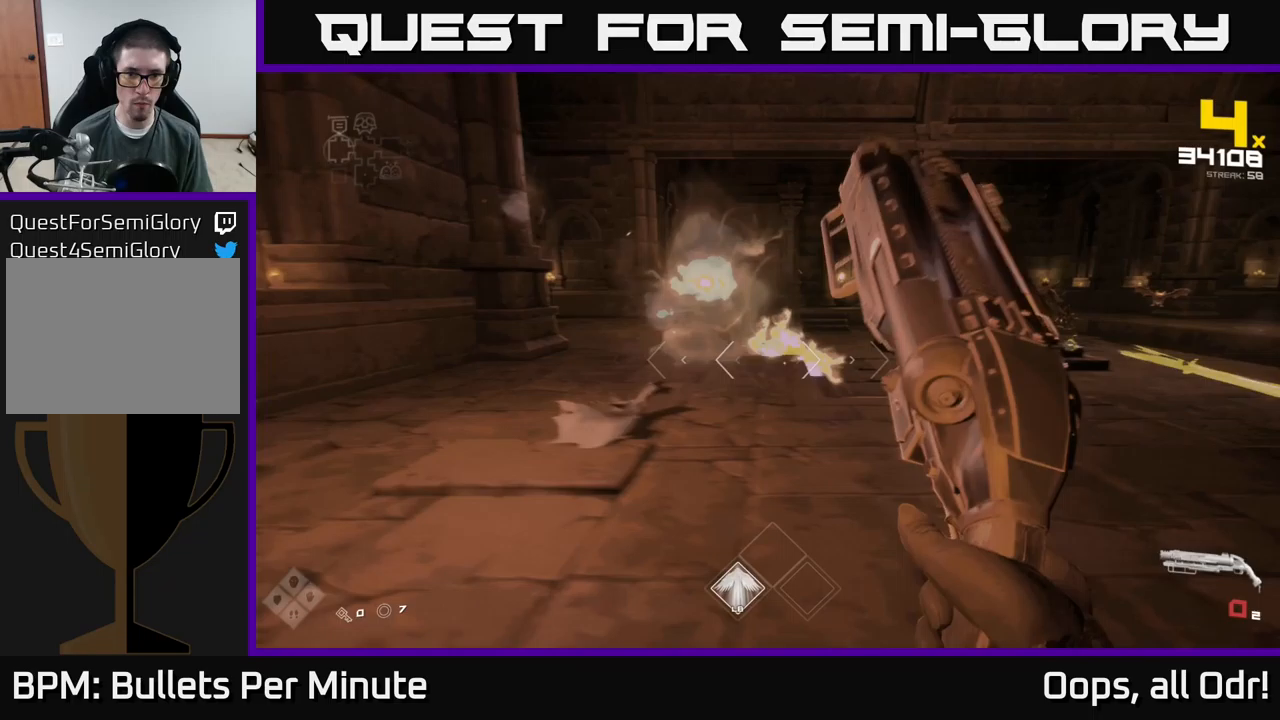
{"buttons": ["R1"], "left_stick": "up-left", "right_stick": "center", "events": [[116, "right_stick", "right"], [166, "R1", "down"], [250, "left_stick", "up"], [283, "R1", "up"], [283, "right_stick", "center"], [416, "left_stick", "up-left"], [500, "R1", "down"]]}
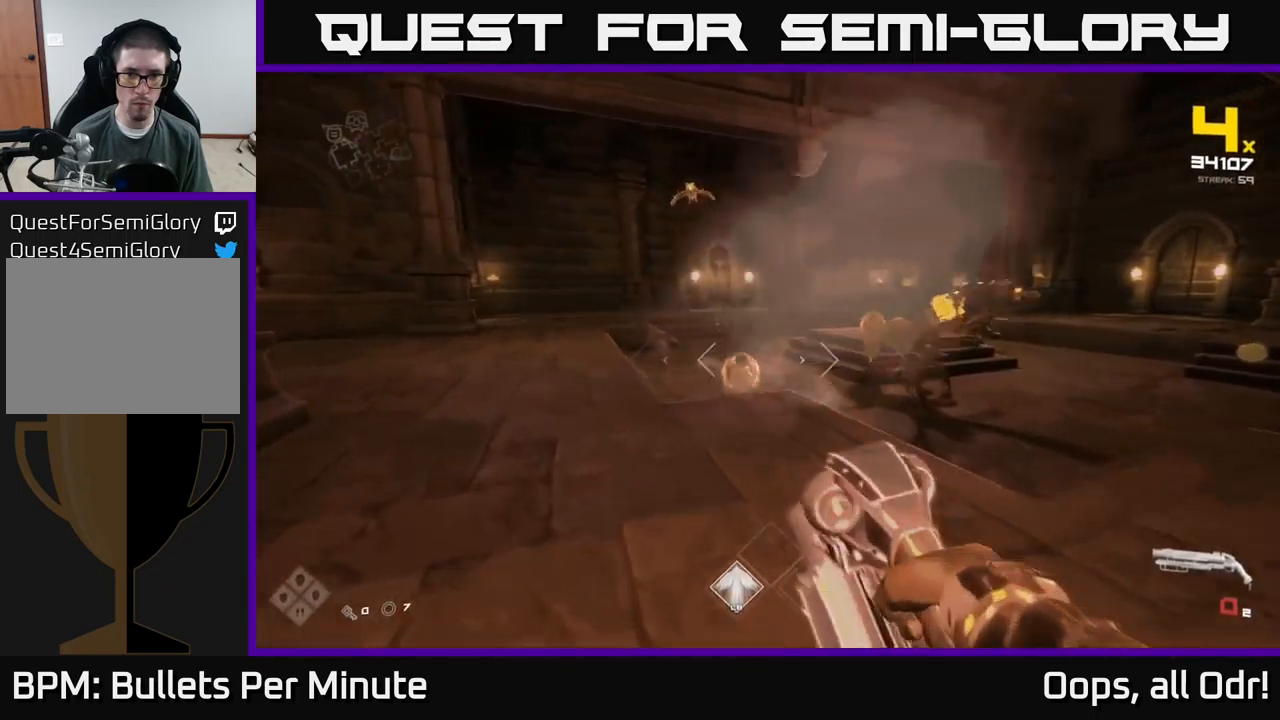
{"buttons": [], "left_stick": "up", "right_stick": "center", "events": [[100, "R1", "up"], [166, "right_stick", "up-left"], [333, "right_stick", "center"], [383, "left_stick", "up"], [400, "R2", "down"], [500, "R2", "up"]]}
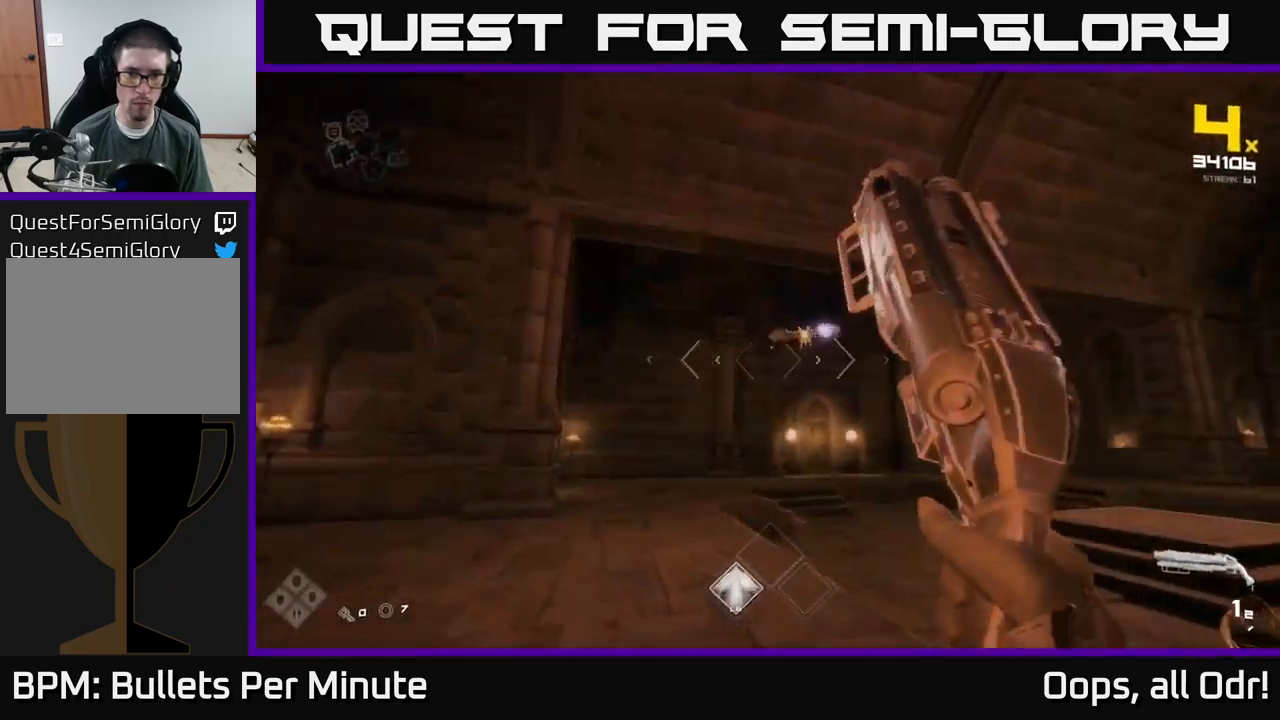
{"buttons": [], "left_stick": "up-left", "right_stick": "down-right", "events": [[16, "left_stick", "up-left"], [33, "right_stick", "up-right"], [150, "right_stick", "center"], [233, "R2", "down"], [333, "R2", "up"], [416, "right_stick", "down-right"]]}
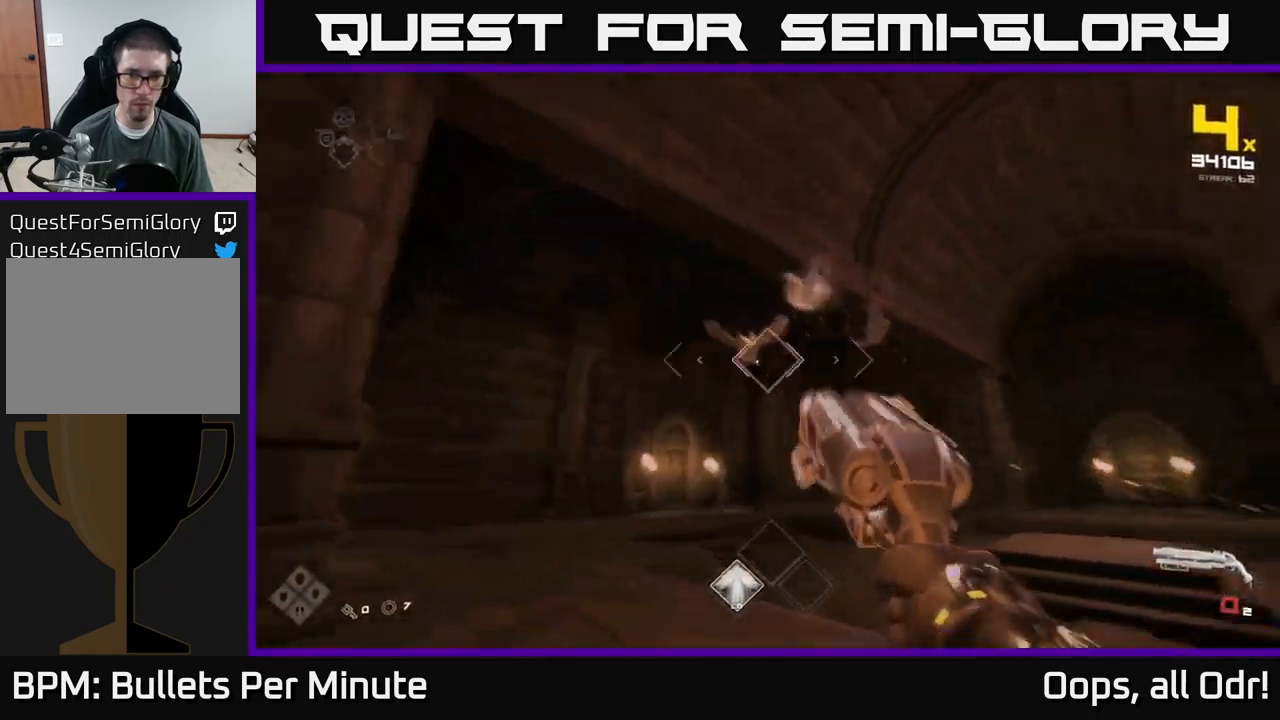
{"buttons": [], "left_stick": "up-left", "right_stick": "right", "events": [[50, "R1", "down"], [133, "right_stick", "center"], [166, "R1", "up"], [350, "R1", "down"], [400, "right_stick", "right"], [450, "R1", "up"]]}
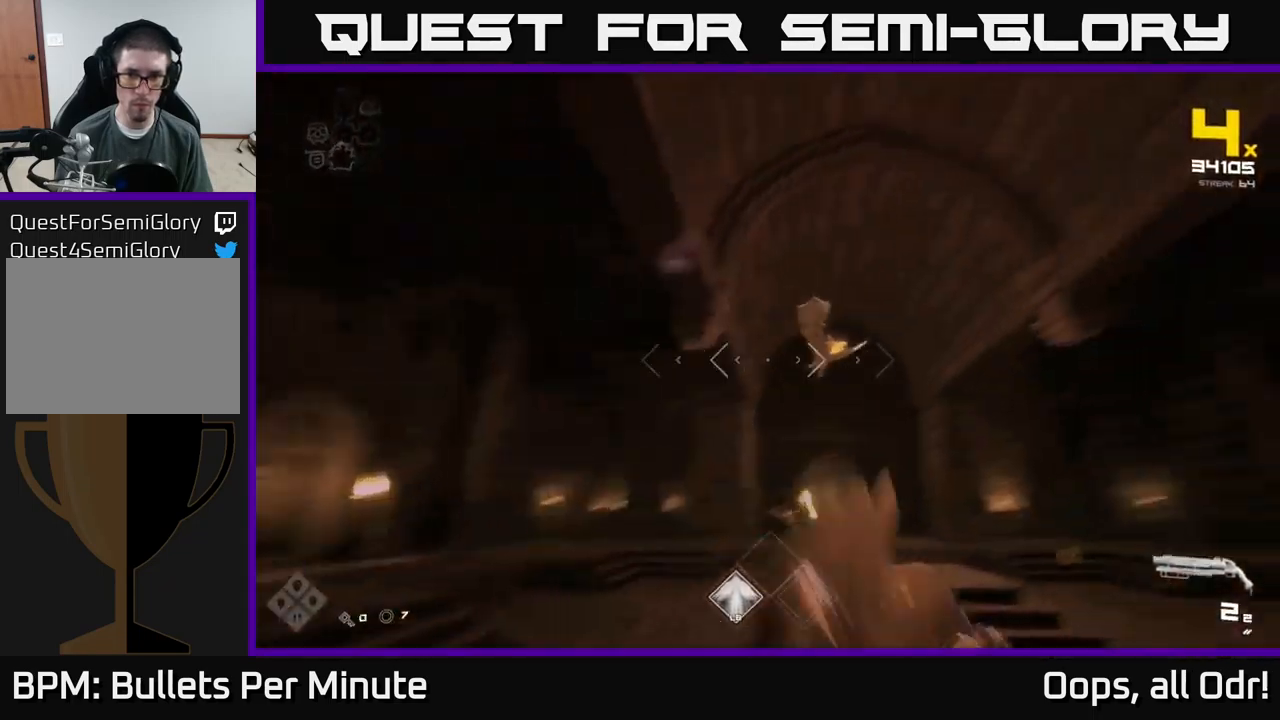
{"buttons": [], "left_stick": "down", "right_stick": "down-right", "events": [[50, "left_stick", "left"], [183, "right_stick", "center"], [216, "R2", "down"], [266, "left_stick", "down-left"], [350, "R2", "up"], [416, "left_stick", "down"], [466, "right_stick", "down-right"]]}
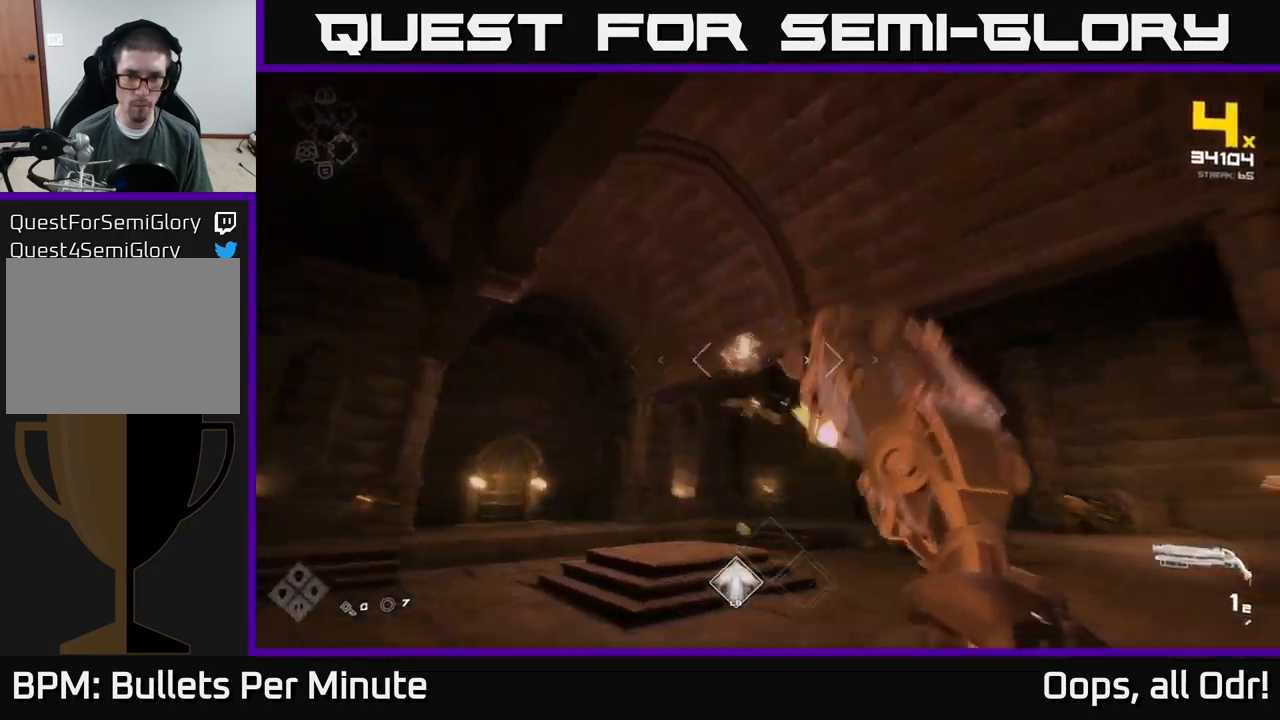
{"buttons": ["R1"], "left_stick": "left", "right_stick": "left", "events": [[50, "R2", "down"], [100, "right_stick", "center"], [116, "left_stick", "left"], [133, "R2", "up"], [400, "R1", "down"], [416, "right_stick", "left"]]}
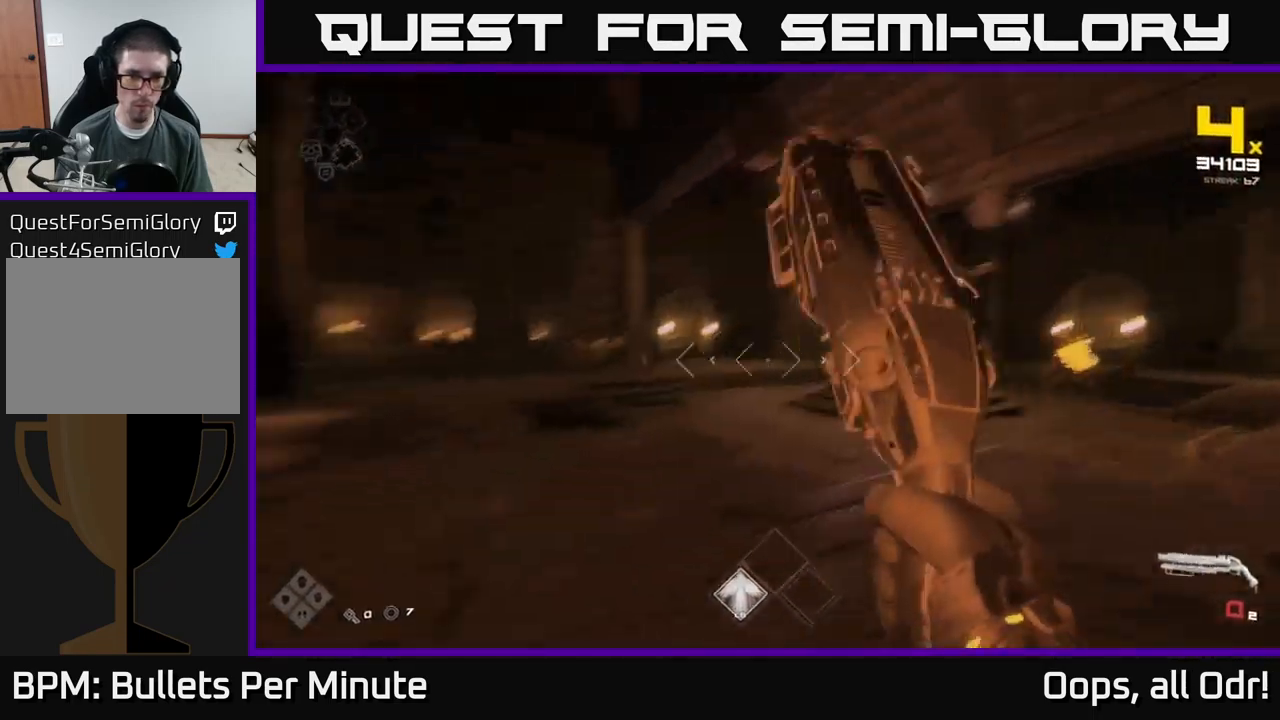
{"buttons": [], "left_stick": "up-left", "right_stick": "center", "events": [[16, "R1", "up"], [33, "right_stick", "center"], [100, "left_stick", "up-left"], [233, "R1", "down"], [350, "R1", "up"]]}
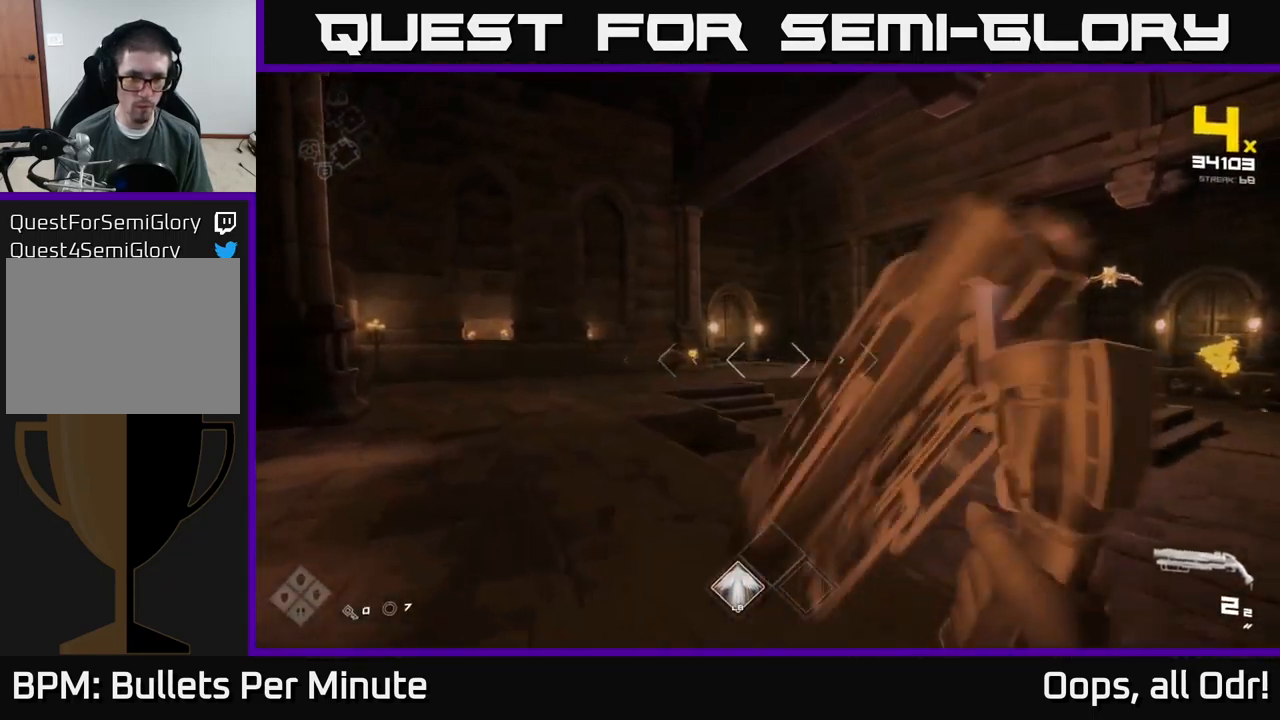
{"buttons": ["R2"], "left_stick": "up", "right_stick": "right", "events": [[400, "R2", "down"], [416, "right_stick", "right"], [433, "left_stick", "up"]]}
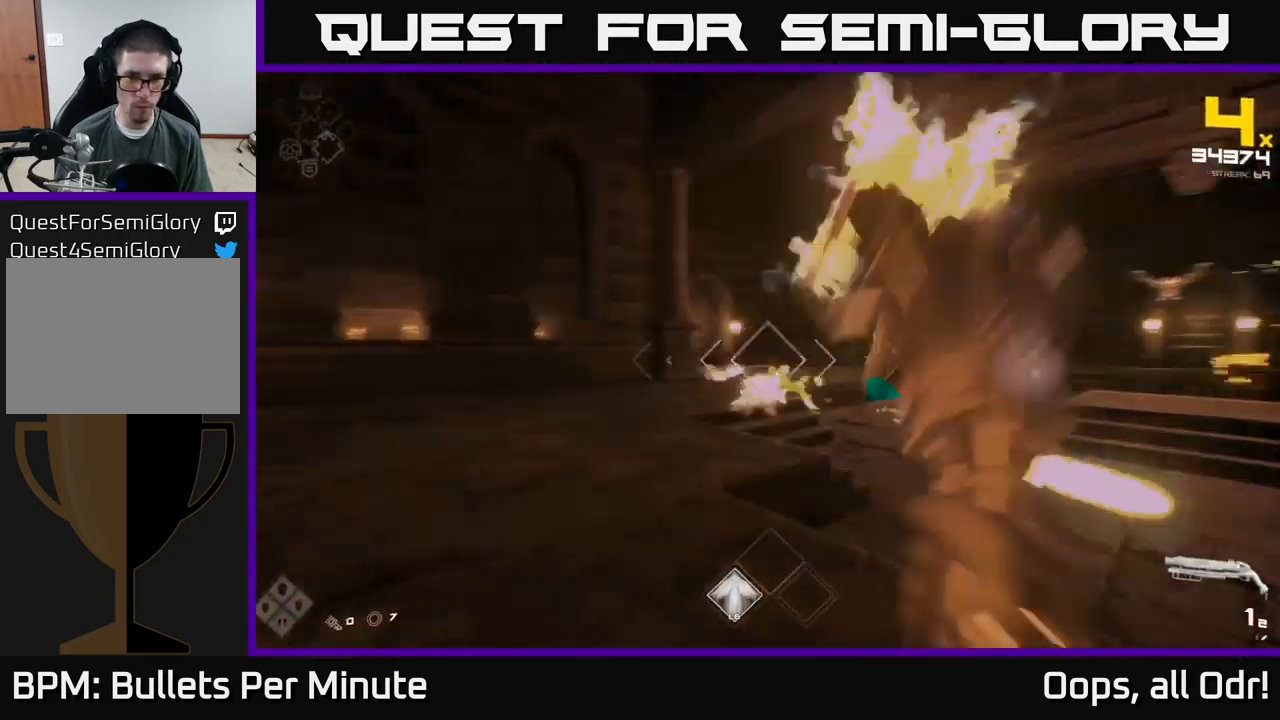
{"buttons": [], "left_stick": "left", "right_stick": "right", "events": [[33, "R2", "up"], [33, "left_stick", "up-left"], [216, "left_stick", "left"], [266, "right_stick", "center"], [316, "R2", "down"], [333, "right_stick", "right"], [416, "R2", "up"]]}
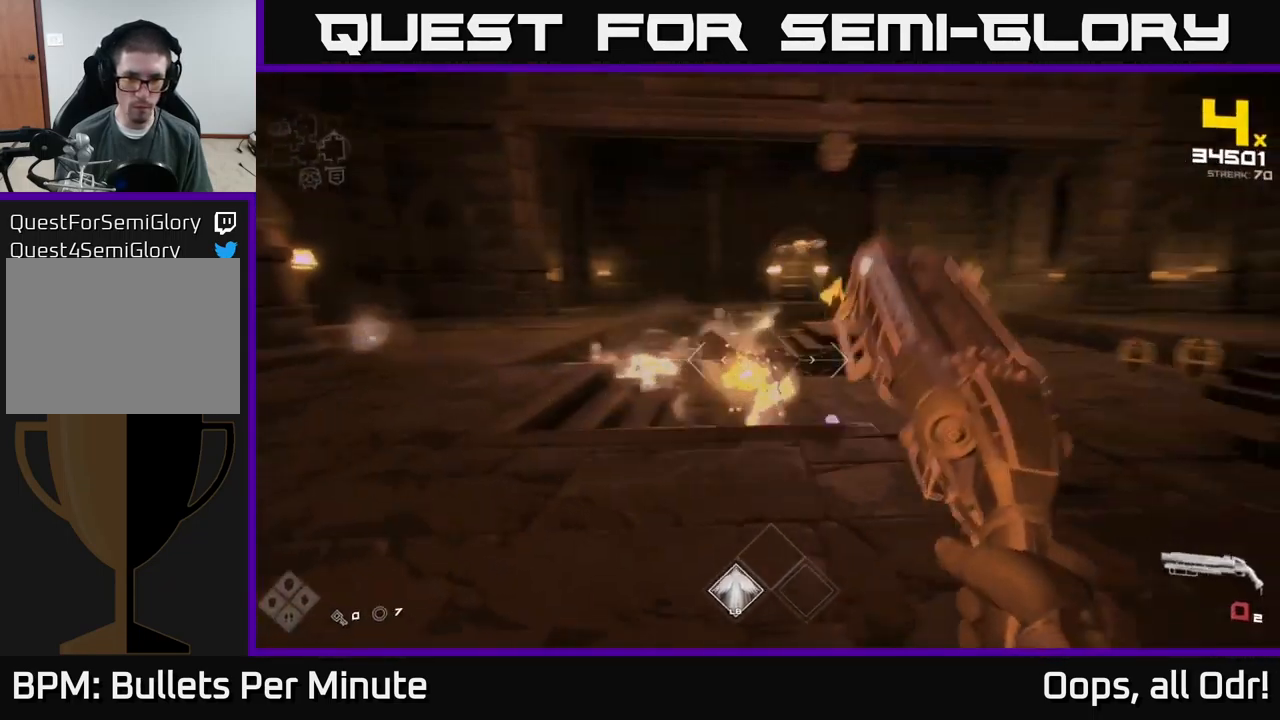
{"buttons": ["R1"], "left_stick": "up-left", "right_stick": "center", "events": [[133, "R1", "down"], [250, "R1", "up"], [266, "left_stick", "up-left"], [266, "right_stick", "center"], [433, "R1", "down"]]}
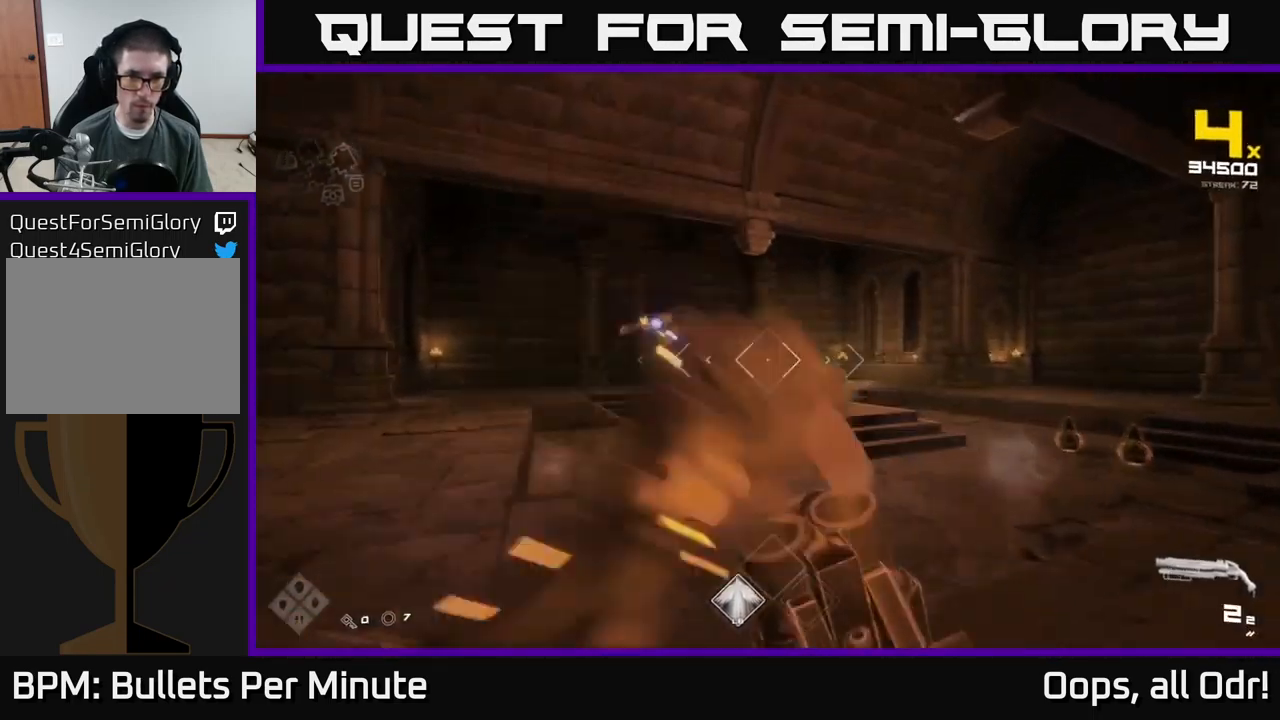
{"buttons": [], "left_stick": "up-left", "right_stick": "center", "events": [[50, "R1", "up"], [283, "L1", "down"], [450, "L1", "up"]]}
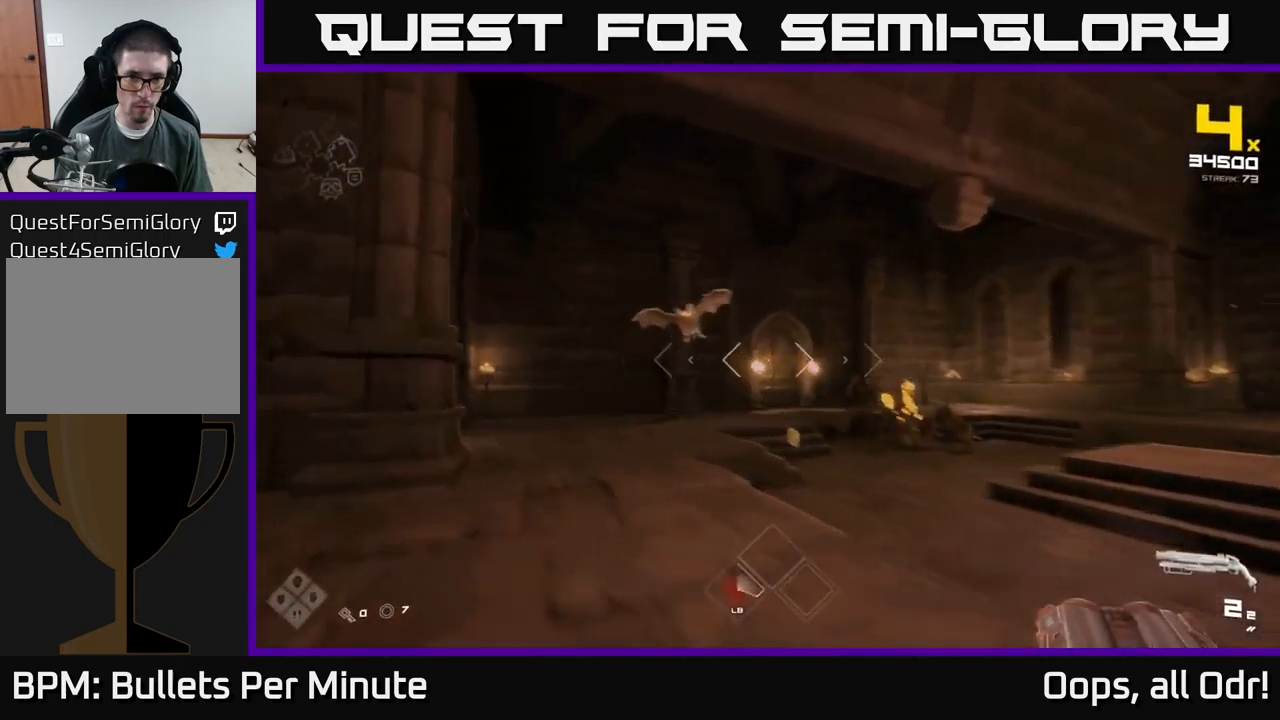
{"buttons": ["R2"], "left_stick": "up-right", "right_stick": "right", "events": [[67, "right_stick", "up"], [150, "right_stick", "center"], [167, "R2", "down"], [233, "left_stick", "up"], [267, "R2", "up"], [333, "left_stick", "up-left"], [467, "left_stick", "up-right"], [483, "right_stick", "right"], [500, "R2", "down"]]}
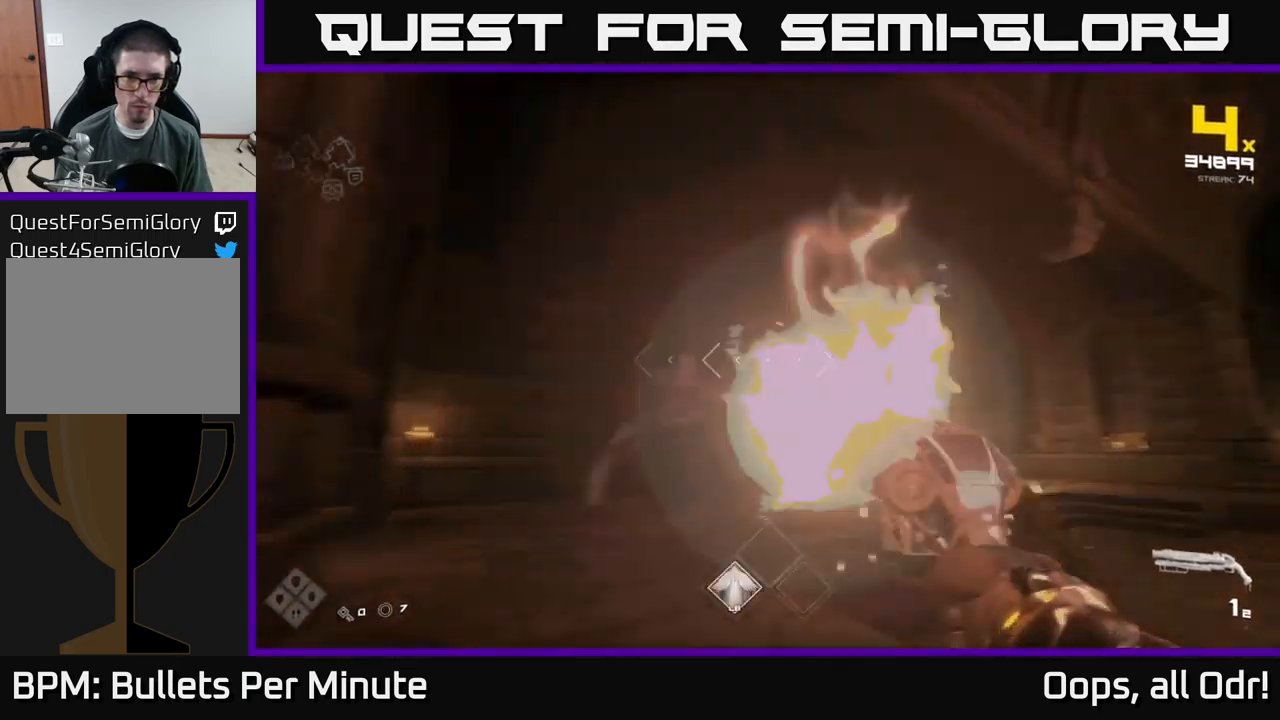
{"buttons": [], "left_stick": "left", "right_stick": "right", "events": [[67, "R2", "up"], [67, "left_stick", "up-left"], [67, "right_stick", "center"], [233, "right_stick", "down-right"], [267, "left_stick", "up"], [333, "R1", "down"], [367, "left_stick", "up-left"], [400, "right_stick", "right"], [467, "R1", "up"], [467, "left_stick", "left"]]}
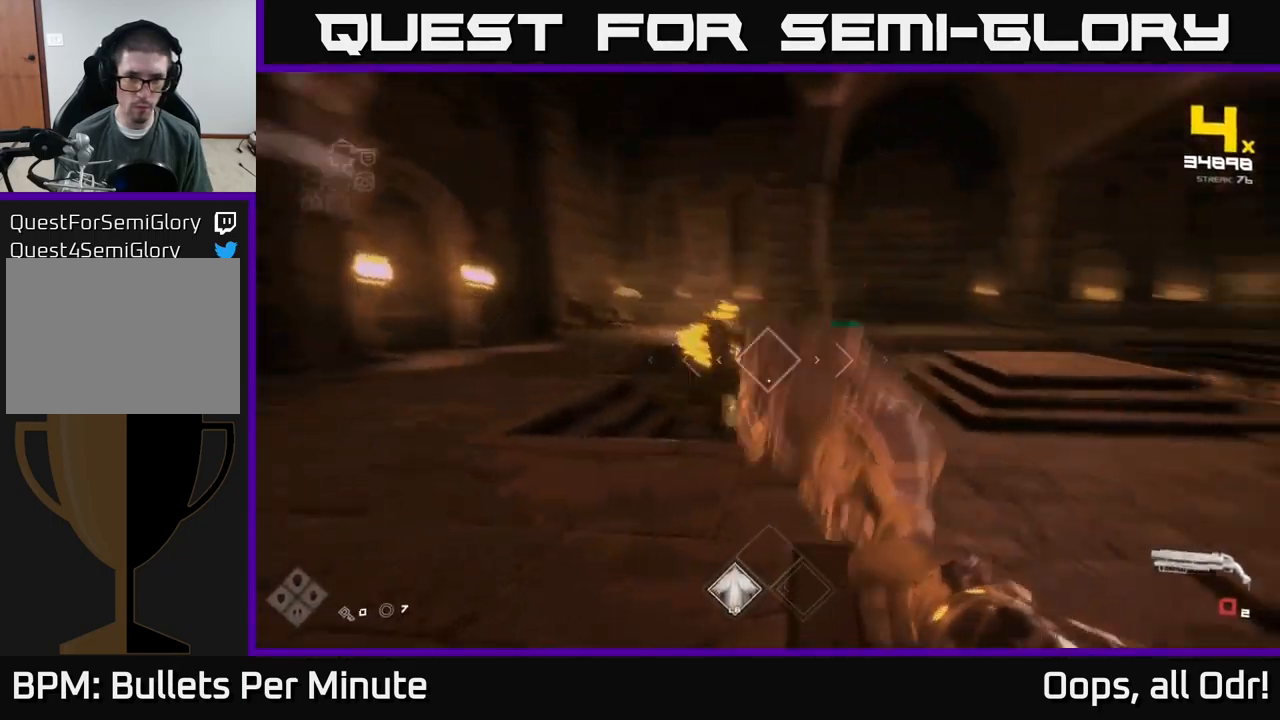
{"buttons": [], "left_stick": "left", "right_stick": "center", "events": [[67, "right_stick", "center"], [133, "R1", "down"], [267, "R1", "up"], [267, "left_stick", "center"], [433, "left_stick", "left"]]}
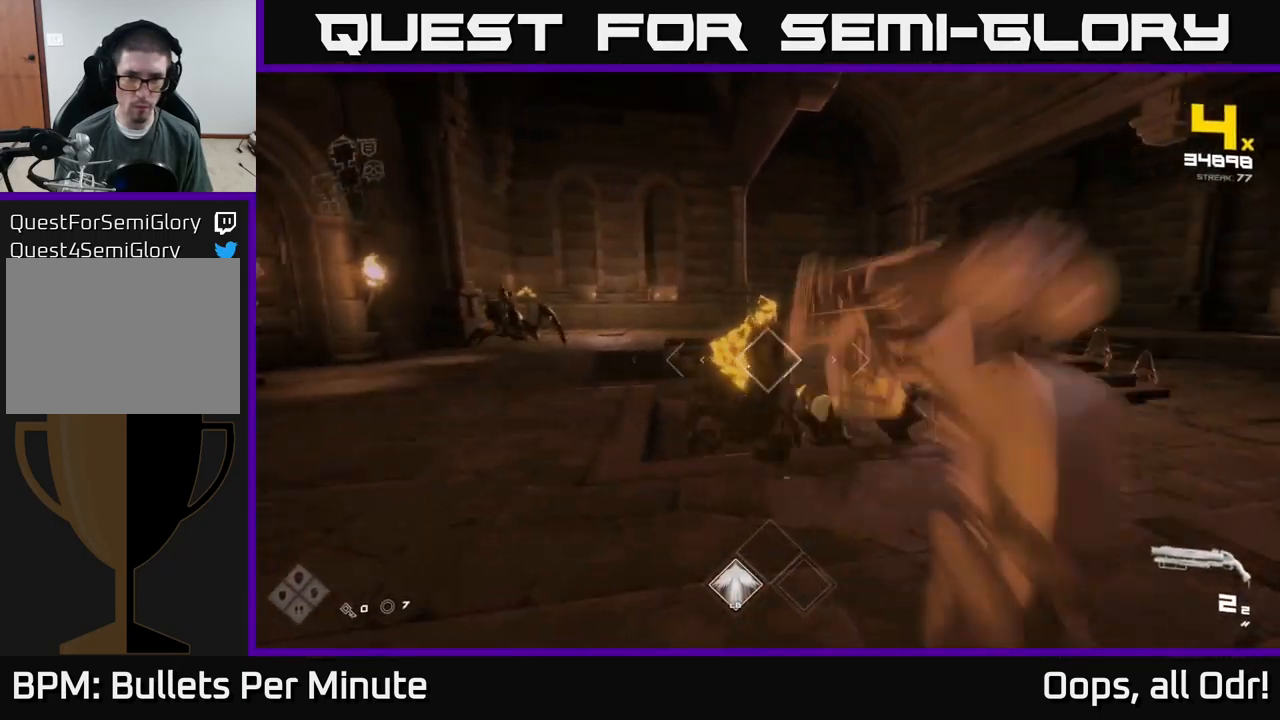
{"buttons": [], "left_stick": "left", "right_stick": "center", "events": [[33, "R2", "down"], [100, "left_stick", "up"], [150, "R2", "up"], [250, "left_stick", "left"], [267, "right_stick", "right"], [350, "R2", "down"], [367, "right_stick", "center"], [417, "R2", "up"]]}
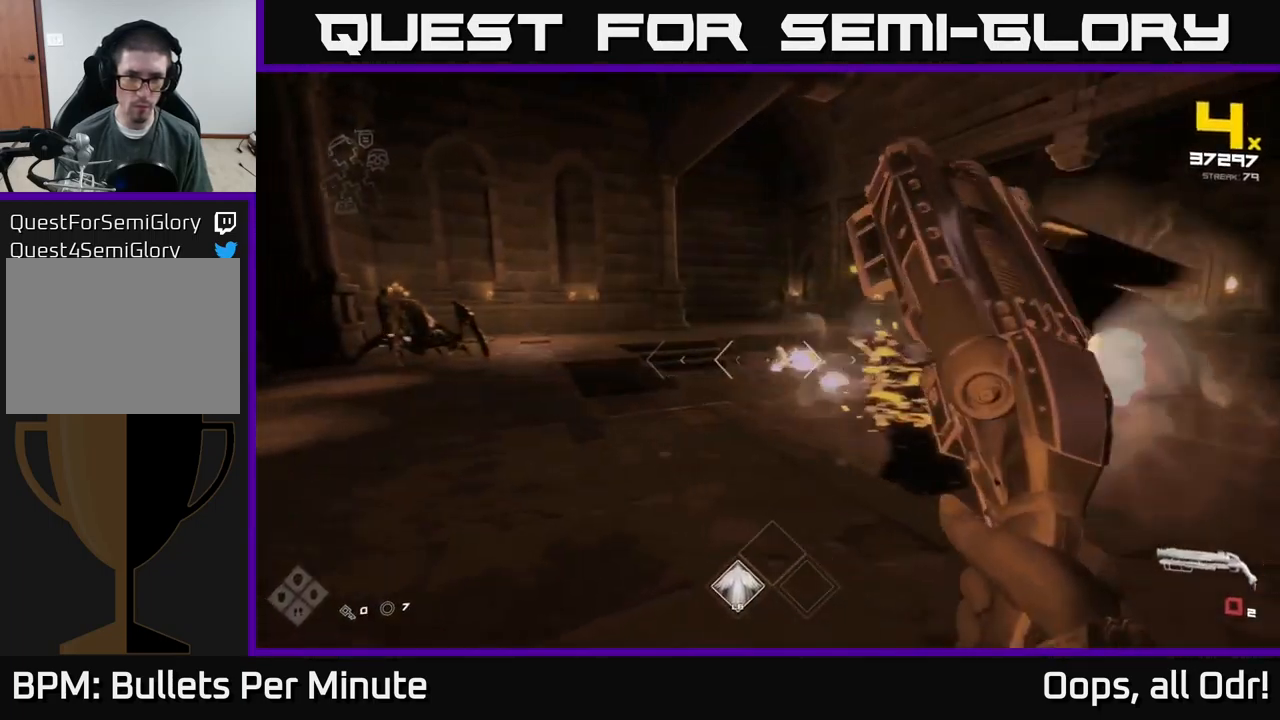
{"buttons": [], "left_stick": "up", "right_stick": "center", "events": [[17, "left_stick", "up-left"], [133, "left_stick", "up"], [183, "R1", "down"], [267, "A", "down"], [333, "A", "up"], [383, "R1", "up"]]}
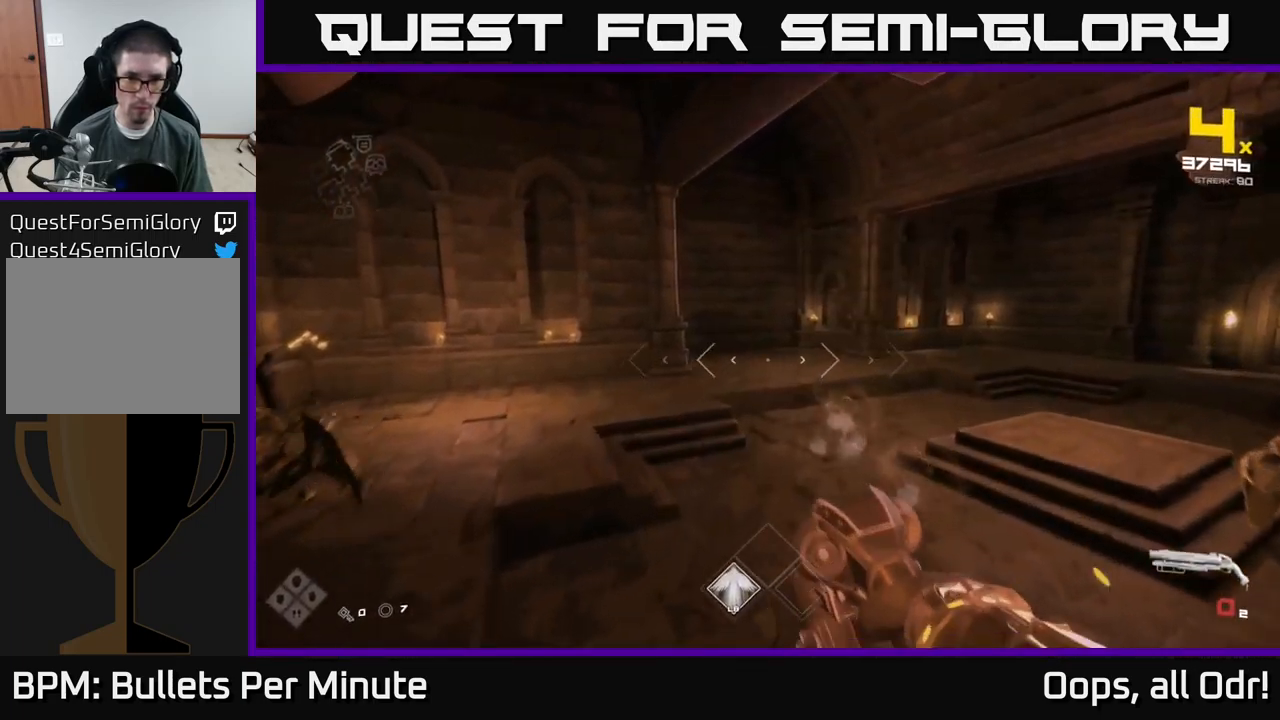
{"buttons": [], "left_stick": "left", "right_stick": "right", "events": [[50, "R1", "down"], [133, "R1", "up"], [250, "right_stick", "right"], [367, "left_stick", "left"]]}
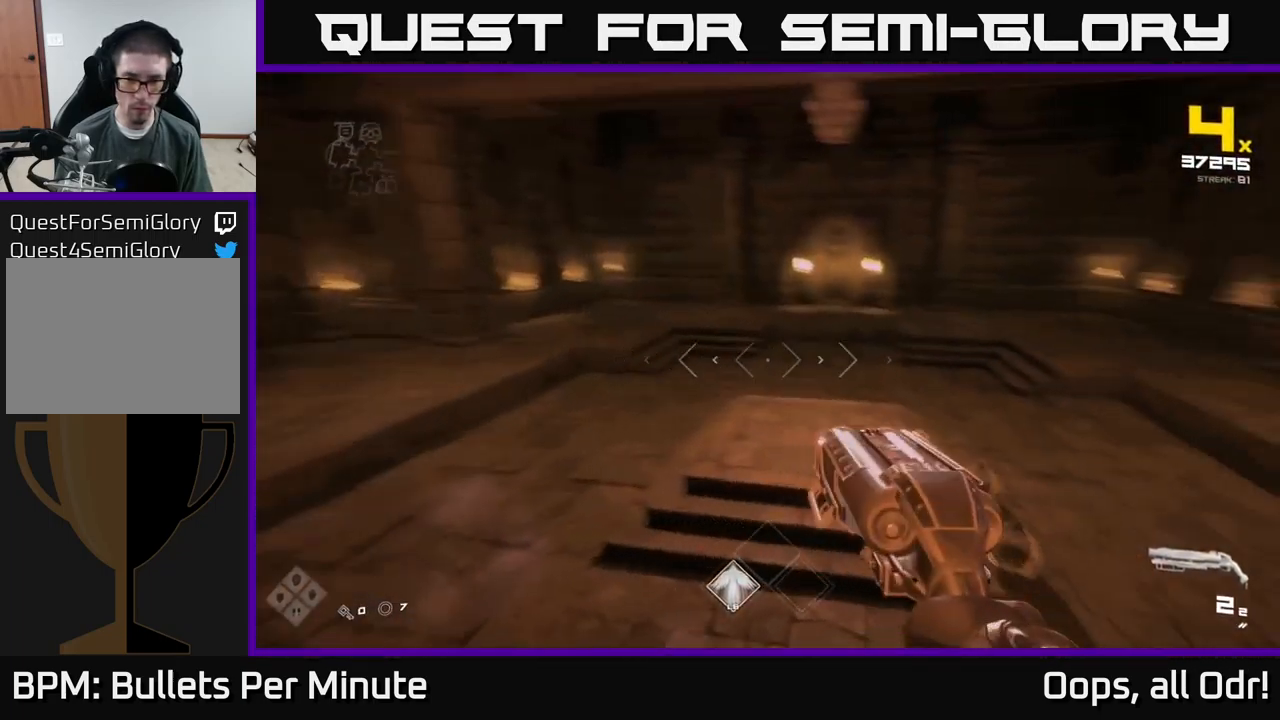
{"buttons": [], "left_stick": "left", "right_stick": "center", "events": [[217, "R2", "down"], [333, "R2", "up"], [350, "right_stick", "center"]]}
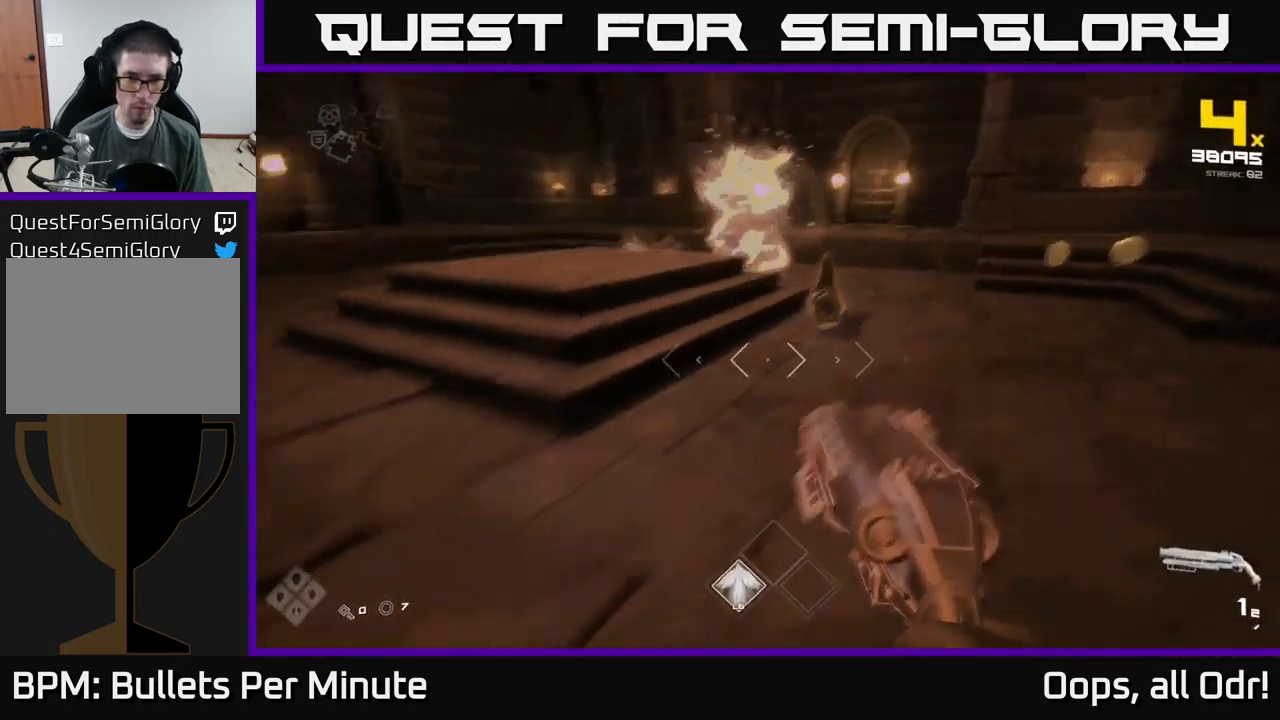
{"buttons": ["R1"], "left_stick": "down-left", "right_stick": "right", "events": [[50, "R2", "down"], [100, "right_stick", "right"], [150, "R2", "up"], [317, "left_stick", "down-left"], [383, "R1", "down"]]}
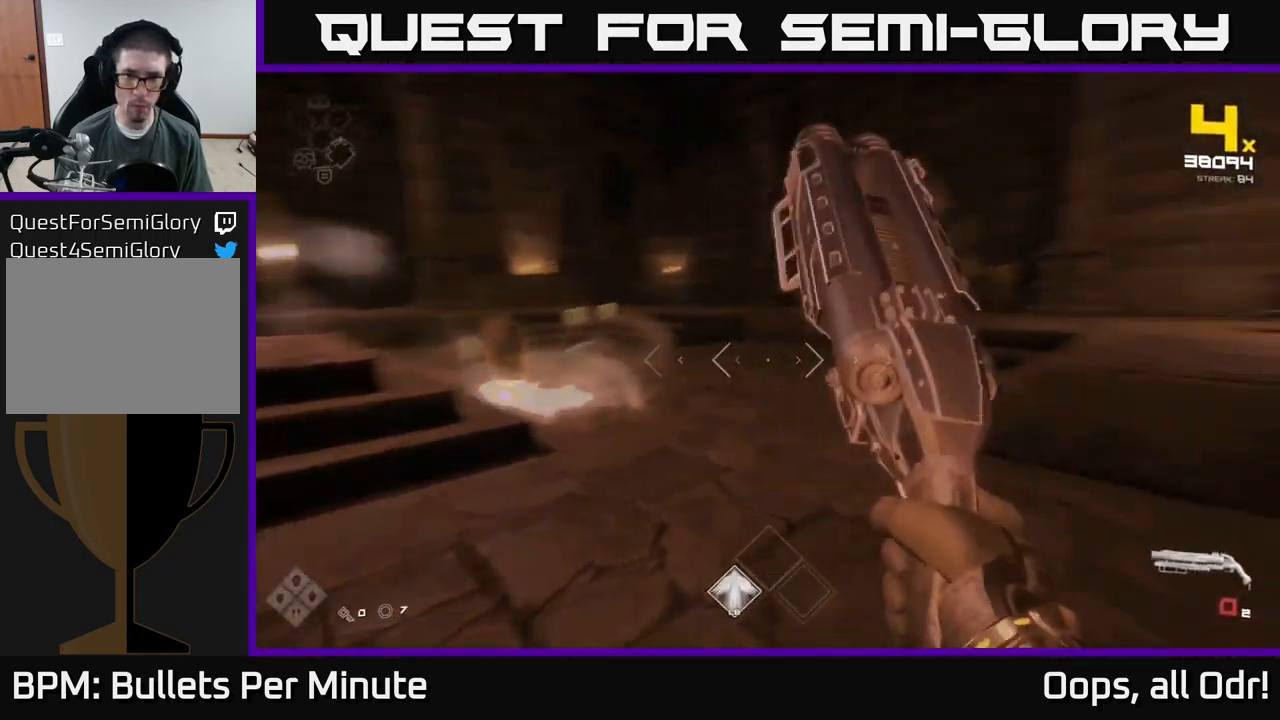
{"buttons": [], "left_stick": "left", "right_stick": "center", "events": [[17, "R1", "up"], [183, "right_stick", "center"], [233, "R1", "down"], [333, "R1", "up"], [383, "left_stick", "left"]]}
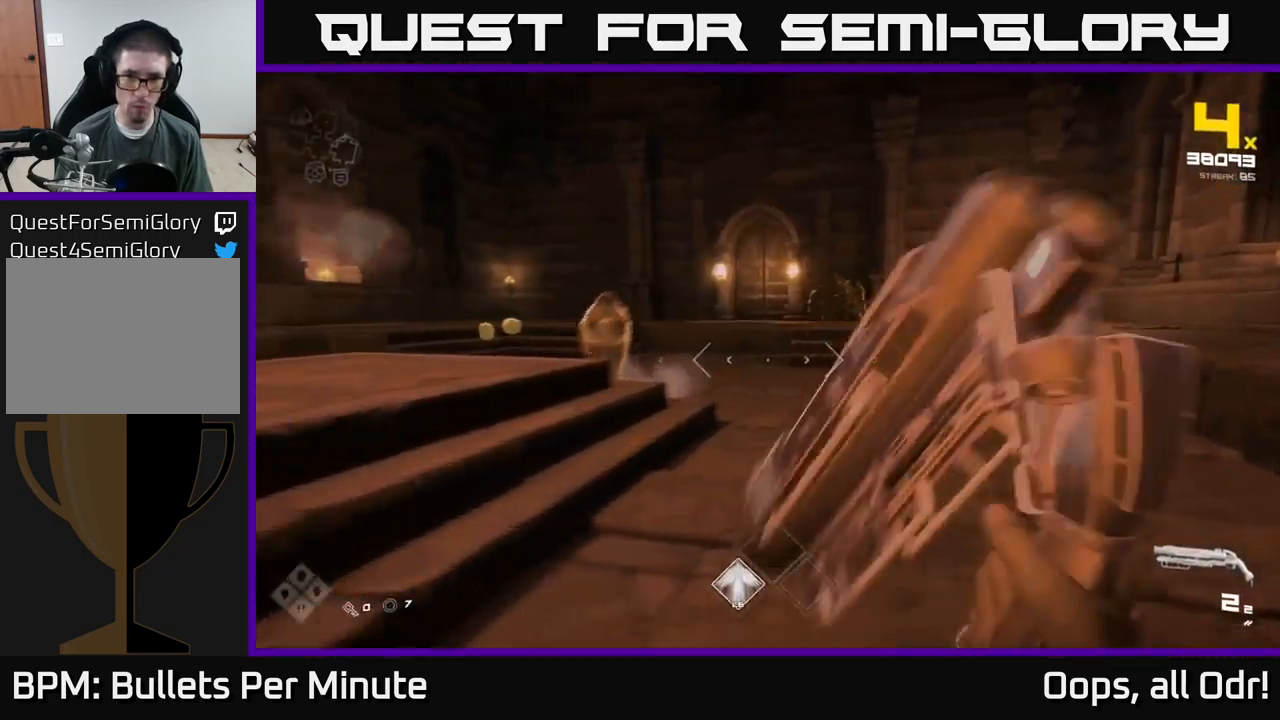
{"buttons": ["R2"], "left_stick": "left", "right_stick": "right", "events": [[116, "right_stick", "up-left"], [149, "R2", "down"], [233, "right_stick", "right"], [249, "R2", "up"], [449, "R2", "down"]]}
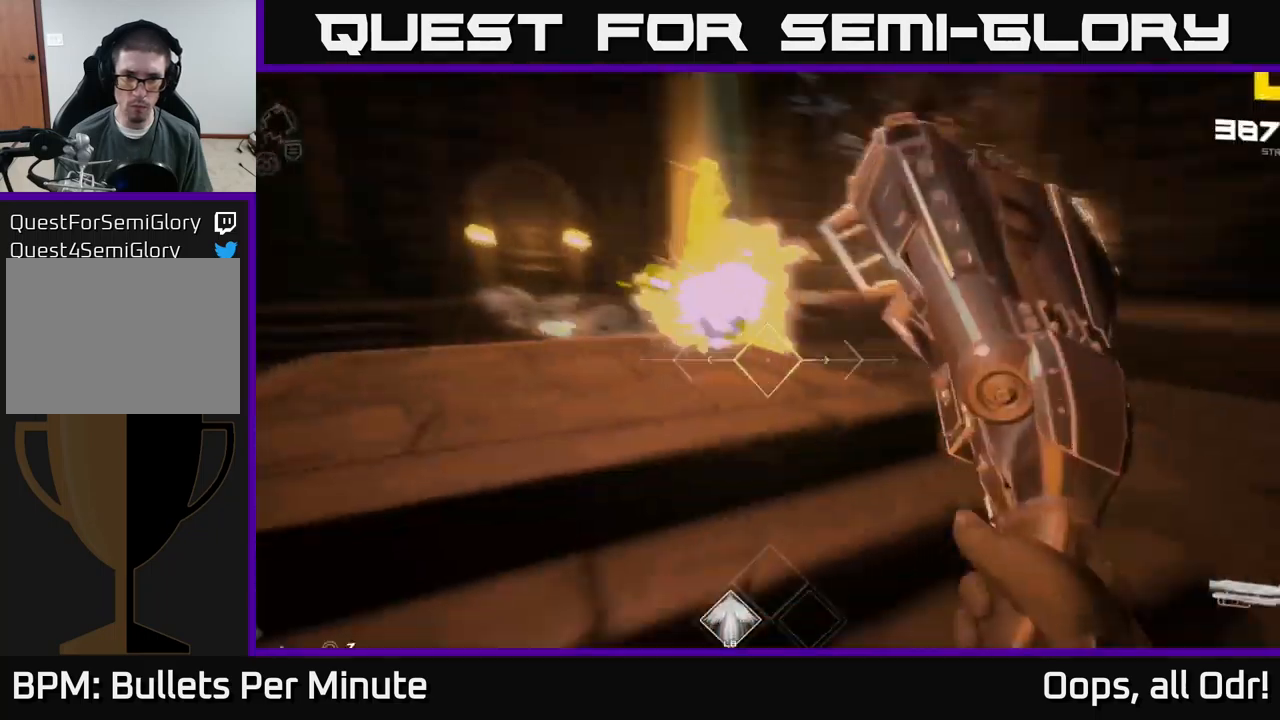
{"buttons": [], "left_stick": "up-left", "right_stick": "center", "events": [[17, "R2", "up"], [50, "right_stick", "center"], [250, "R1", "down"], [350, "left_stick", "up-left"], [367, "R1", "up"]]}
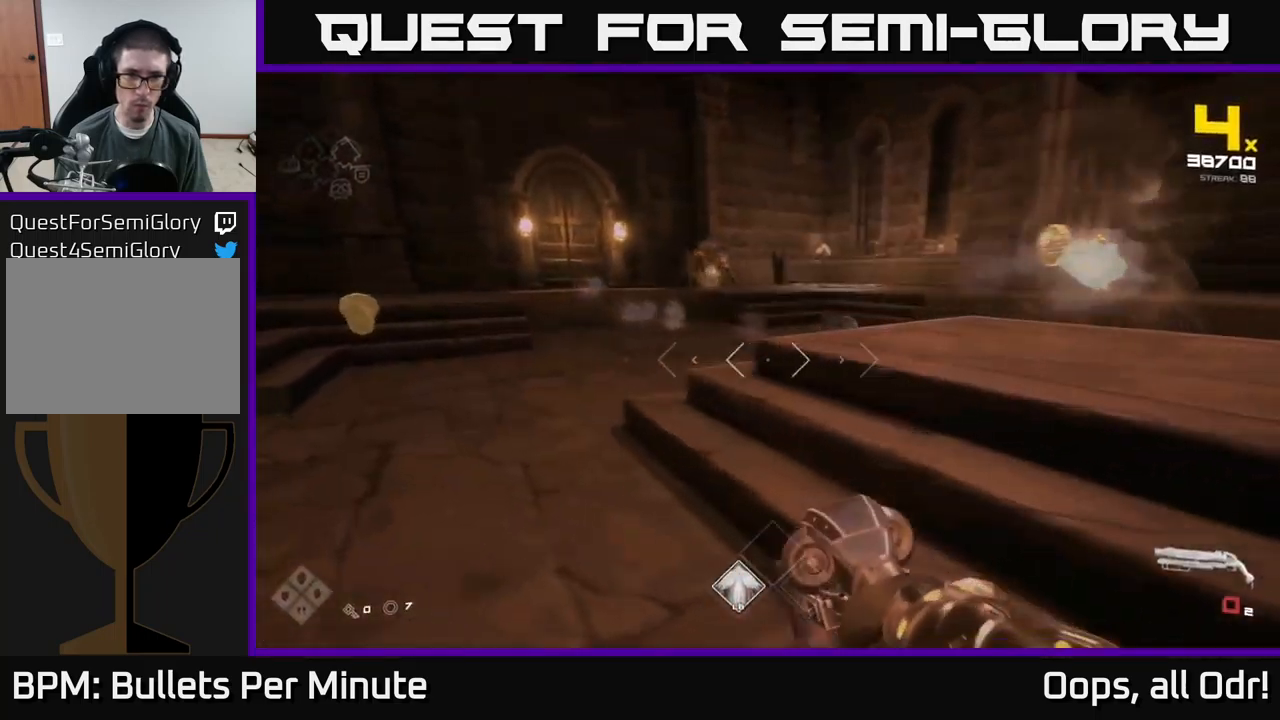
{"buttons": [], "left_stick": "up", "right_stick": "center", "events": [[84, "R1", "down"], [200, "R1", "up"], [484, "left_stick", "up"]]}
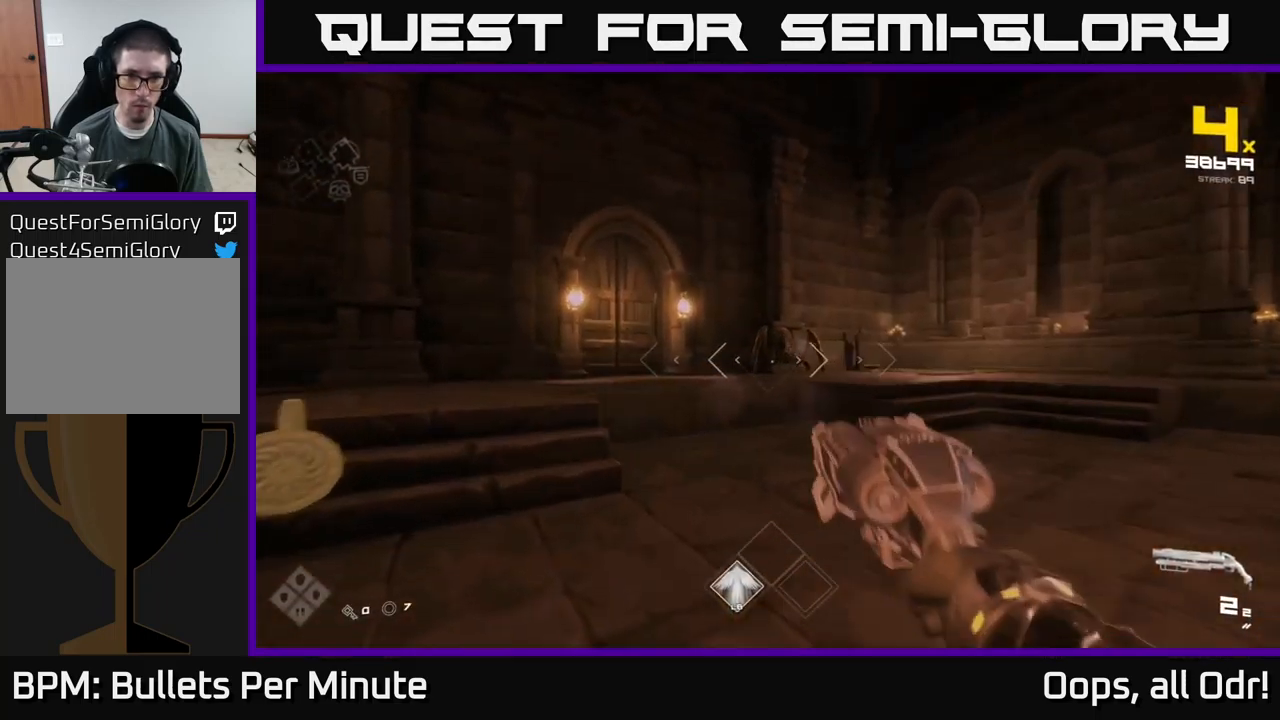
{"buttons": [], "left_stick": "up-left", "right_stick": "down-right", "events": [[184, "left_stick", "up-left"], [267, "R2", "down"], [384, "R2", "up"], [500, "right_stick", "down-right"]]}
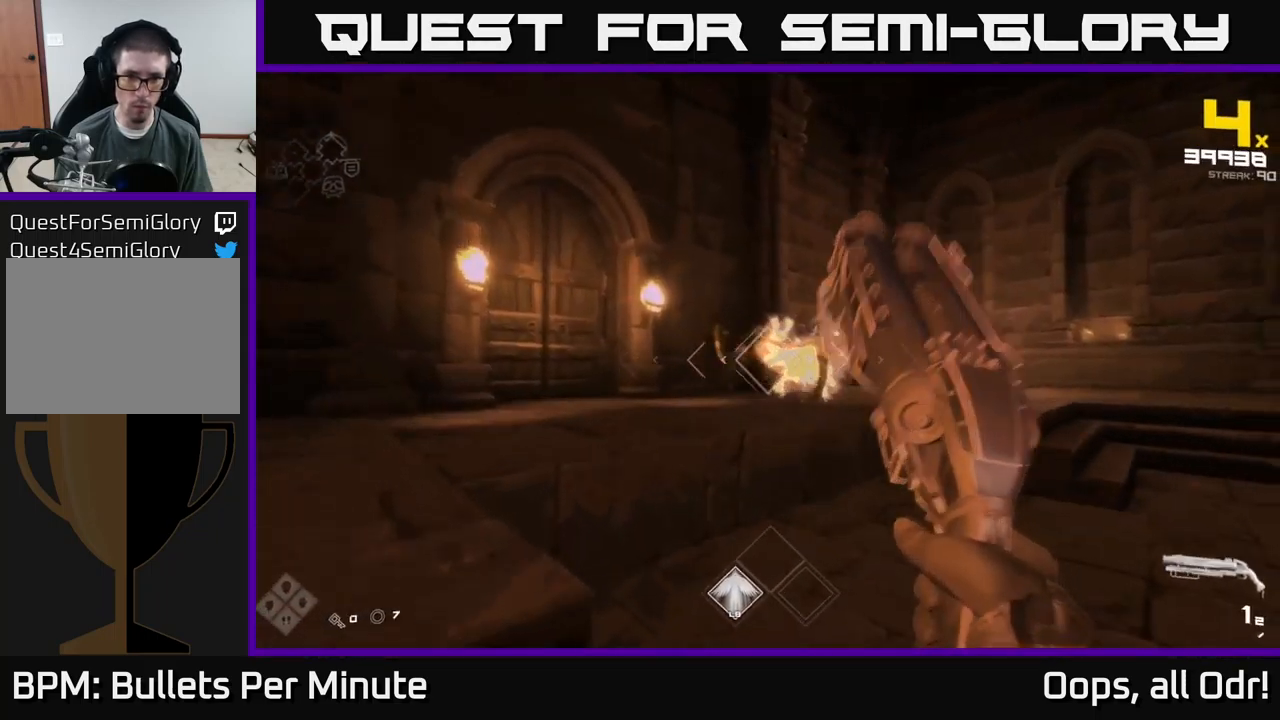
{"buttons": ["R1"], "left_stick": "up-left", "right_stick": "center", "events": [[67, "right_stick", "center"], [100, "R2", "down"], [200, "R2", "up"], [234, "left_stick", "left"], [284, "right_stick", "right"], [450, "left_stick", "up-left"], [484, "R1", "down"], [484, "right_stick", "center"]]}
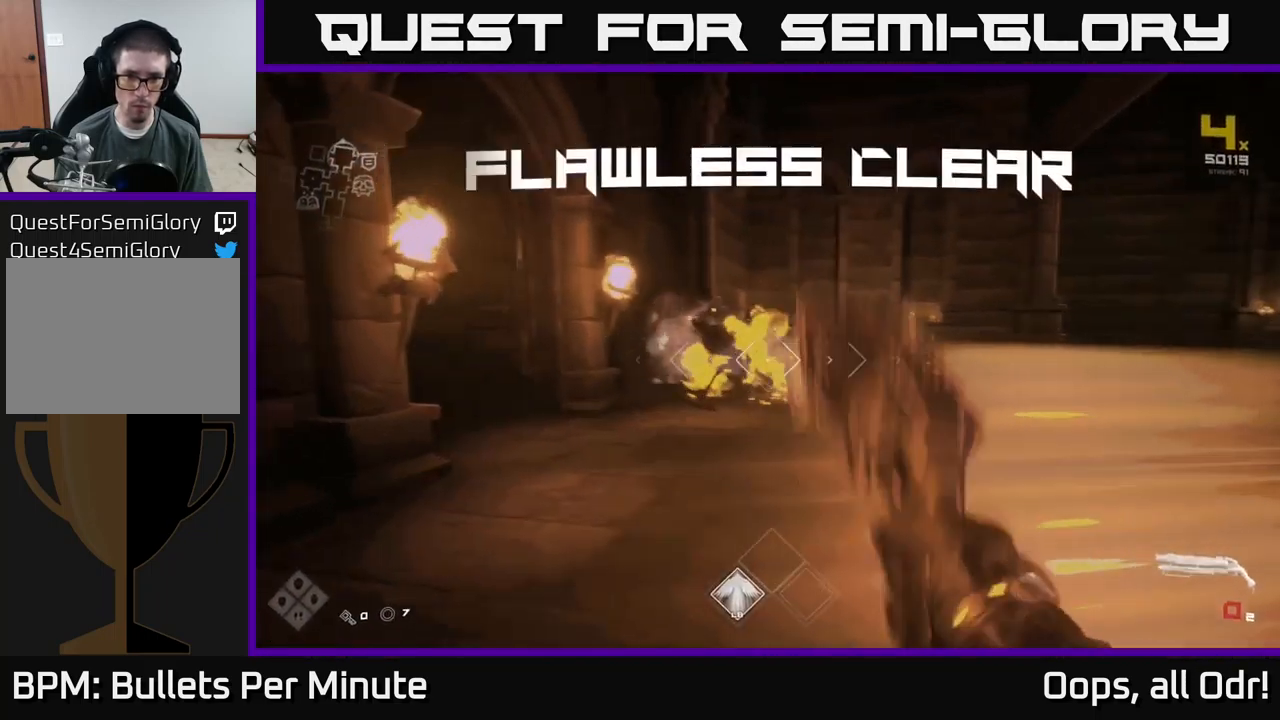
{"buttons": [], "left_stick": "up", "right_stick": "center", "events": [[34, "left_stick", "up"], [100, "R1", "up"], [317, "R1", "down"], [434, "R1", "up"]]}